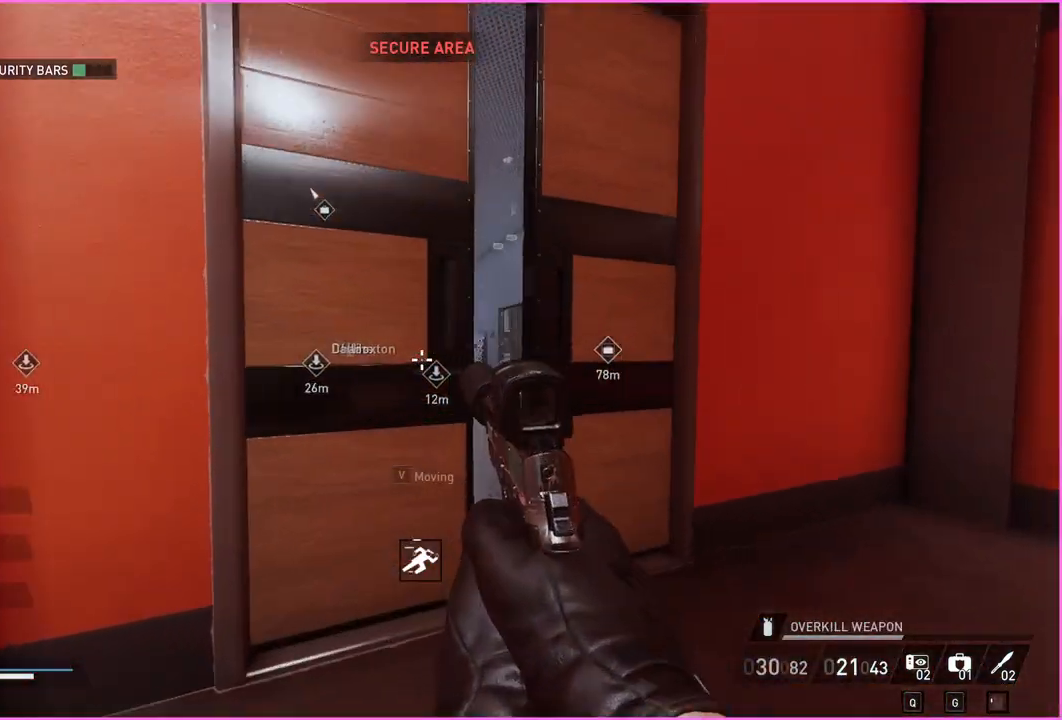
Gameplay with keyboard and mouse; each line is a JSON object with the keys and mouse buttons held at the frame after it. "events" lists presses ("down") and releases ("up") of "1", "2", "3", "4", "5", "a", "alt", "b", "c", "ctrl", "d", "down", "e", "escape", "f", "g", "left", "q", "r", "right", "s", "shift", "space", "t", "tab", "up", "v", "w", "x", "z", "mouse_left", "mouse_right" and "mouse_mb4" between this image and that frame as [ms after this image, input, new state], when the widget could be followed in between. "mouse_left", "mouse_right", "mouse_mb4" = the "left", "right", "mb4" buttons of the "mouse" list. No other keys are recorded. Mouse movement is not recorded.
{"keys": ["a", "w"], "mouse": [], "events": [[20, "d", "down"], [160, "d", "up"], [200, "w", "up"], [420, "w", "down"], [440, "a", "down"]]}
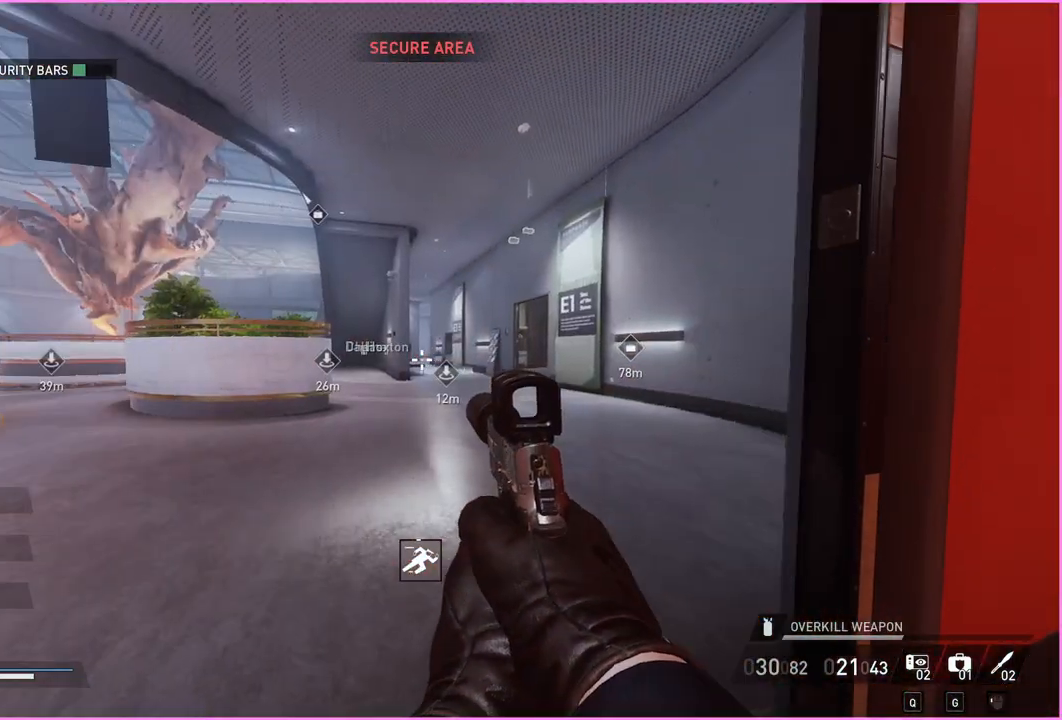
{"keys": ["w"], "mouse": [], "events": [[100, "a", "up"], [180, "d", "down"], [360, "d", "up"]]}
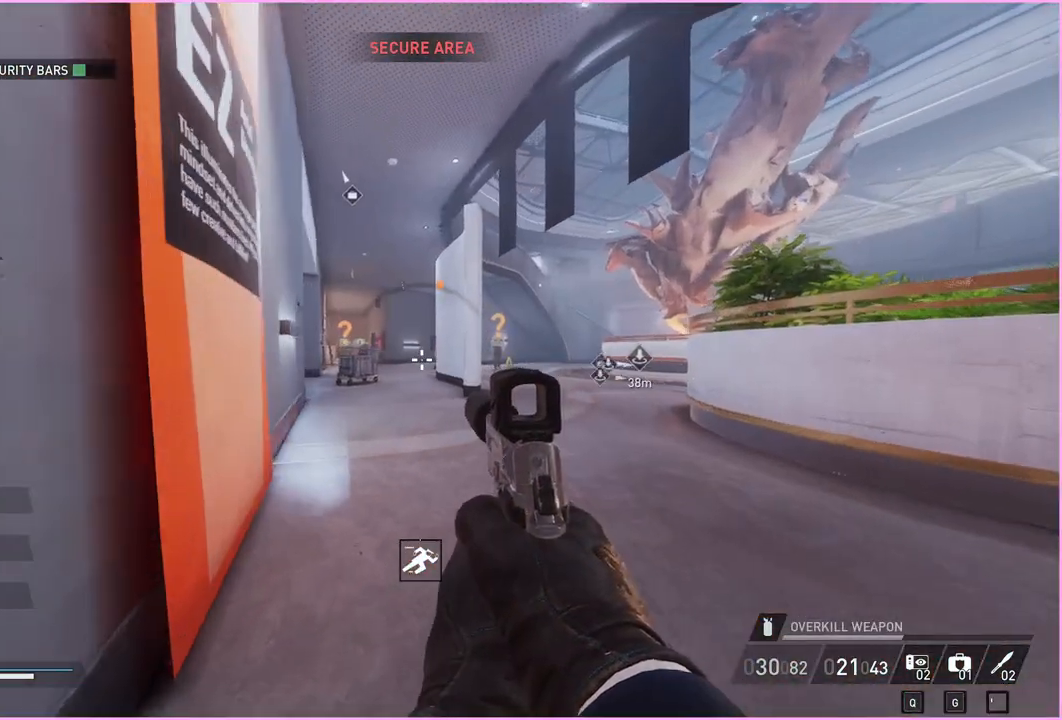
{"keys": ["s"], "mouse": [], "events": [[260, "w", "up"], [360, "s", "down"]]}
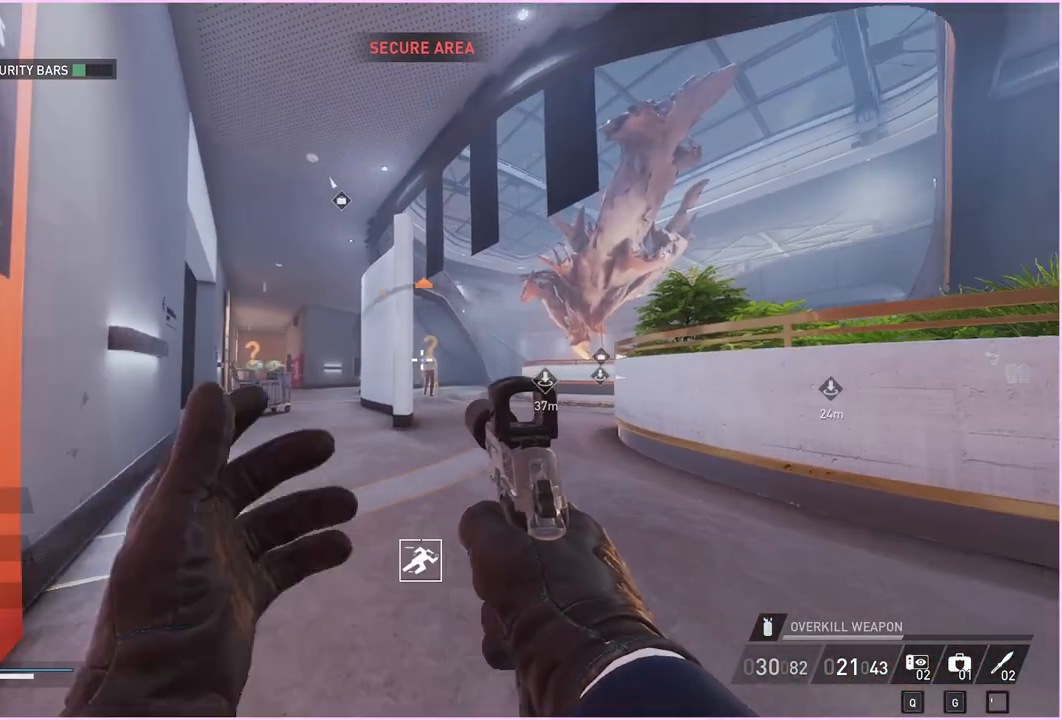
{"keys": ["ctrl", "d"], "mouse": [], "events": [[240, "s", "up"], [240, "shift", "down"], [240, "w", "down"], [280, "d", "down"], [360, "shift", "up"], [440, "w", "up"], [480, "ctrl", "down"]]}
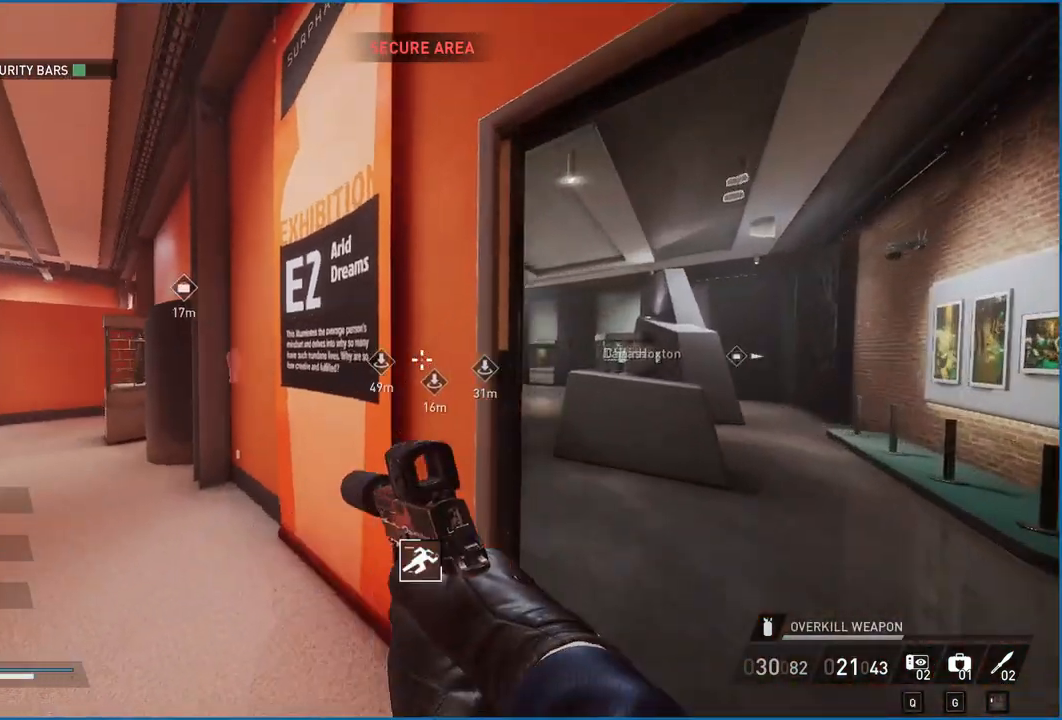
{"keys": ["ctrl", "d", "w"], "mouse": [], "events": [[100, "ctrl", "up"], [200, "w", "down"], [500, "ctrl", "down"]]}
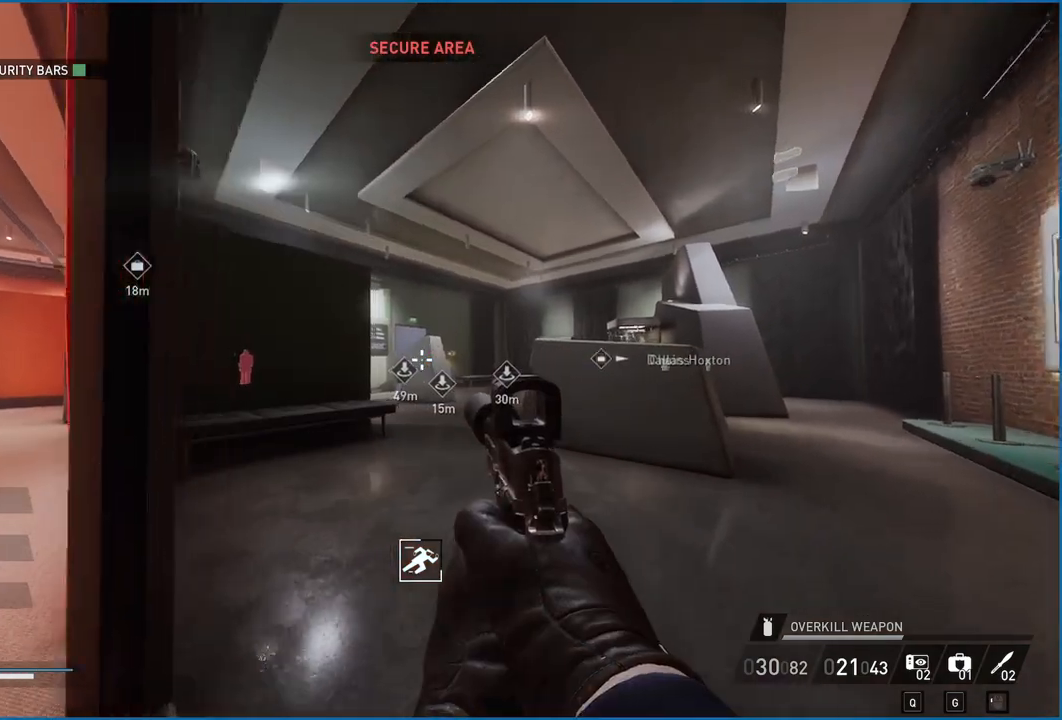
{"keys": ["w"], "mouse": [], "events": [[100, "d", "up"], [140, "ctrl", "up"]]}
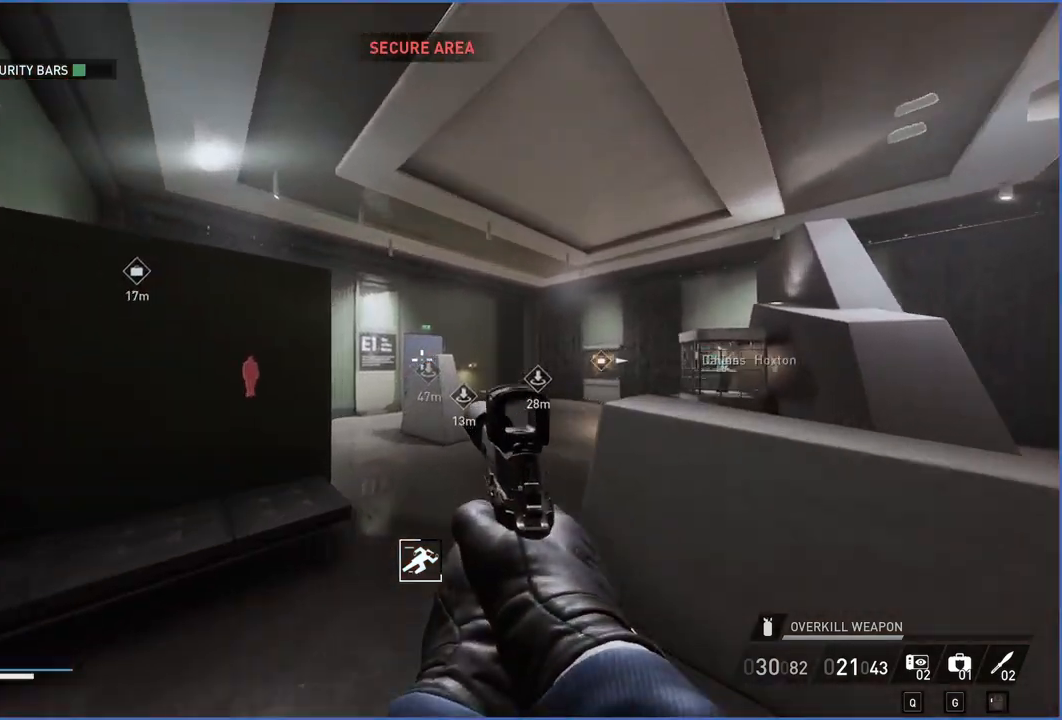
{"keys": ["w"], "mouse": [], "events": []}
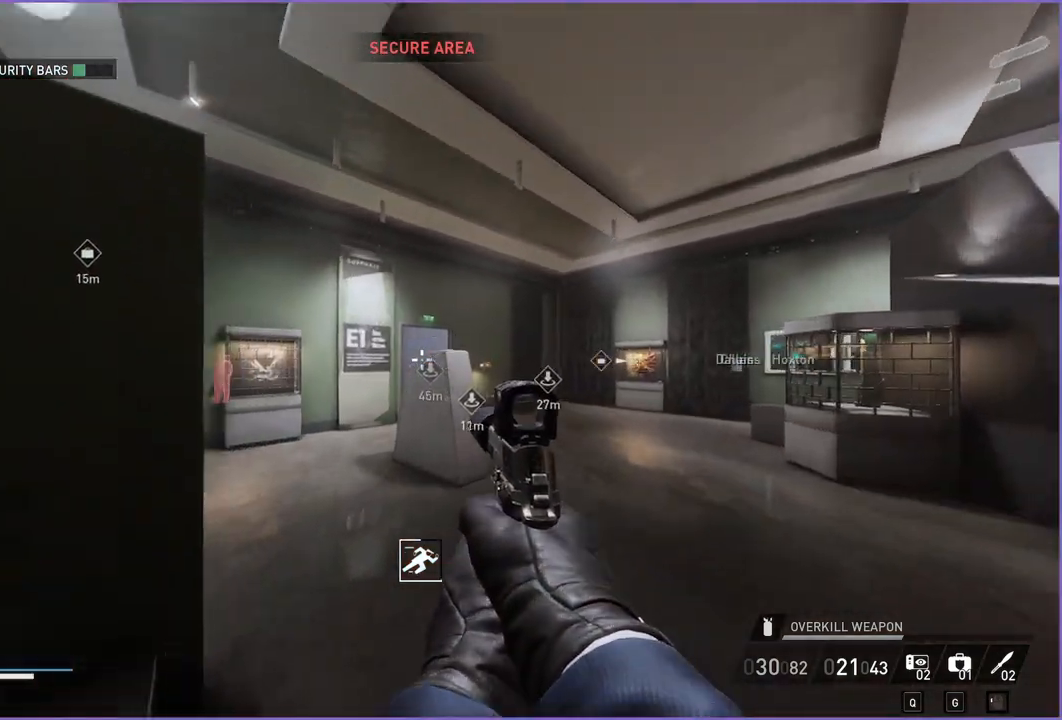
{"keys": ["a", "w"], "mouse": [], "events": [[360, "a", "down"]]}
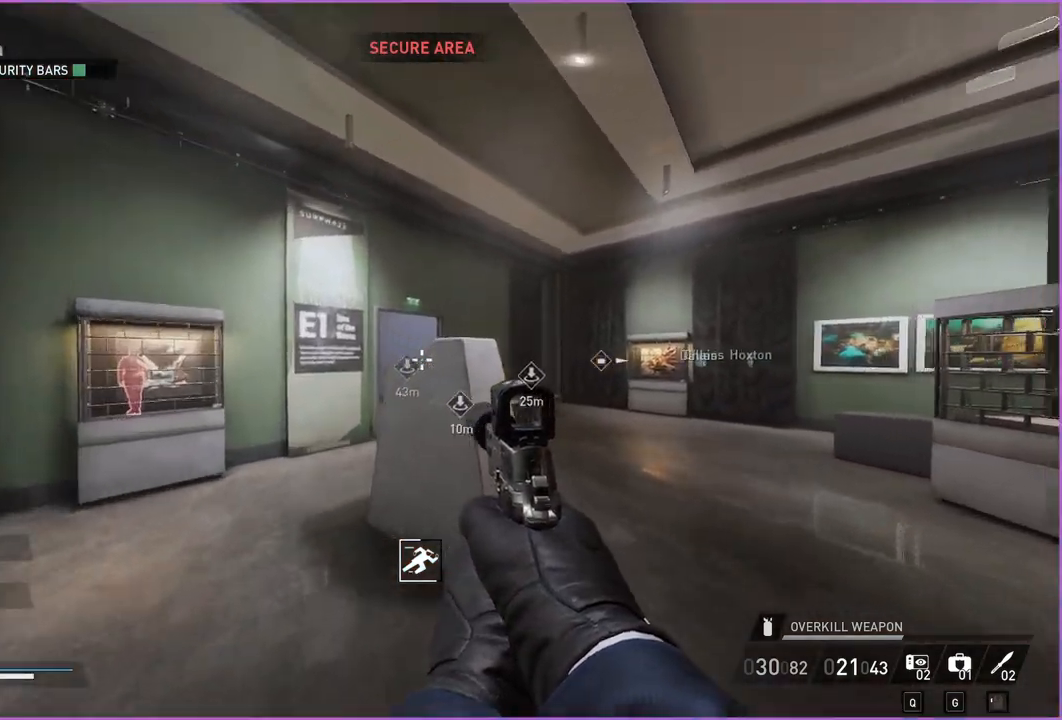
{"keys": ["a", "w"], "mouse": [], "events": []}
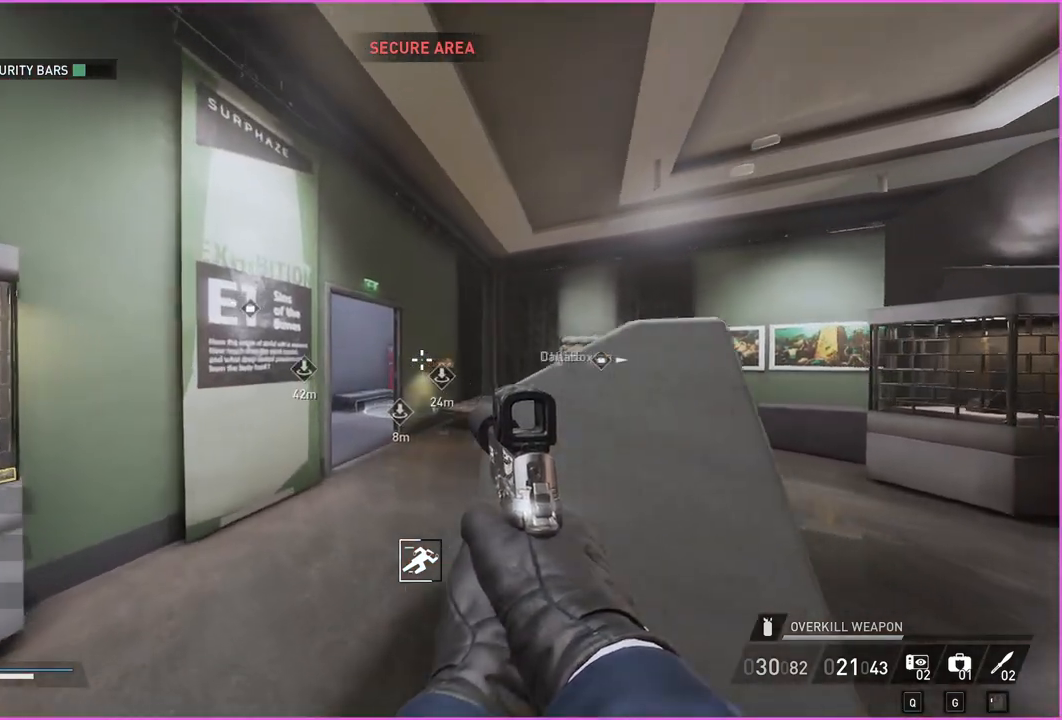
{"keys": ["w"], "mouse": [], "events": [[180, "a", "up"]]}
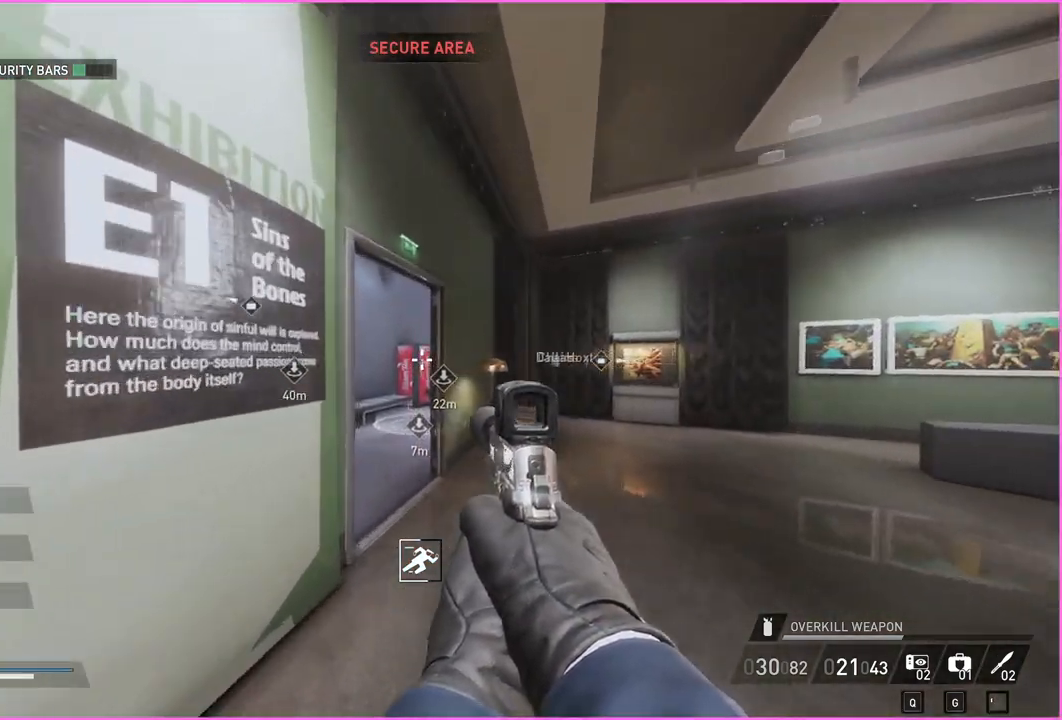
{"keys": ["w"], "mouse": [], "events": [[80, "ctrl", "down"], [180, "ctrl", "up"]]}
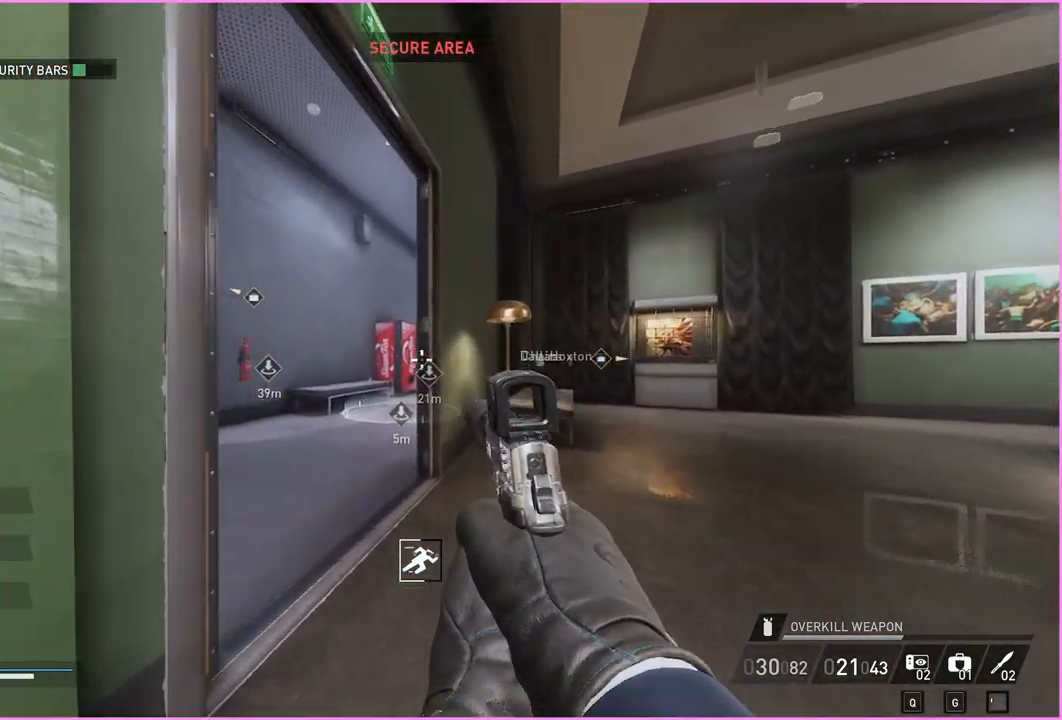
{"keys": ["s"], "mouse": [], "events": [[140, "v", "down"], [180, "w", "up"], [300, "s", "down"], [440, "v", "up"]]}
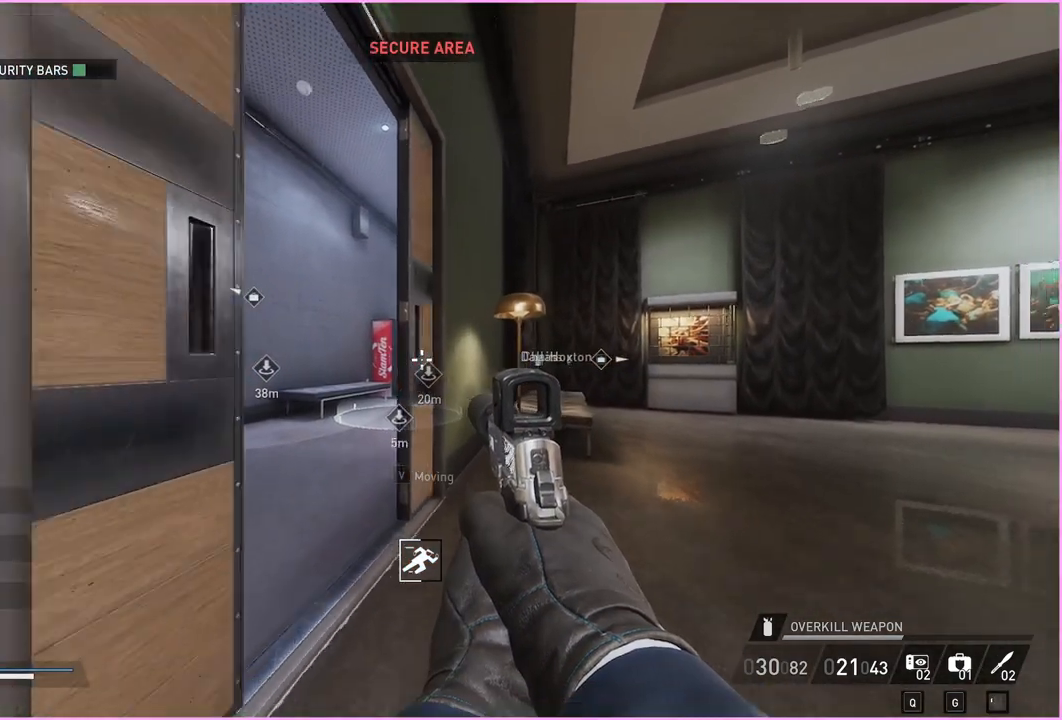
{"keys": ["w"], "mouse": [], "events": [[80, "d", "down"], [280, "s", "up"], [280, "w", "down"], [320, "d", "up"]]}
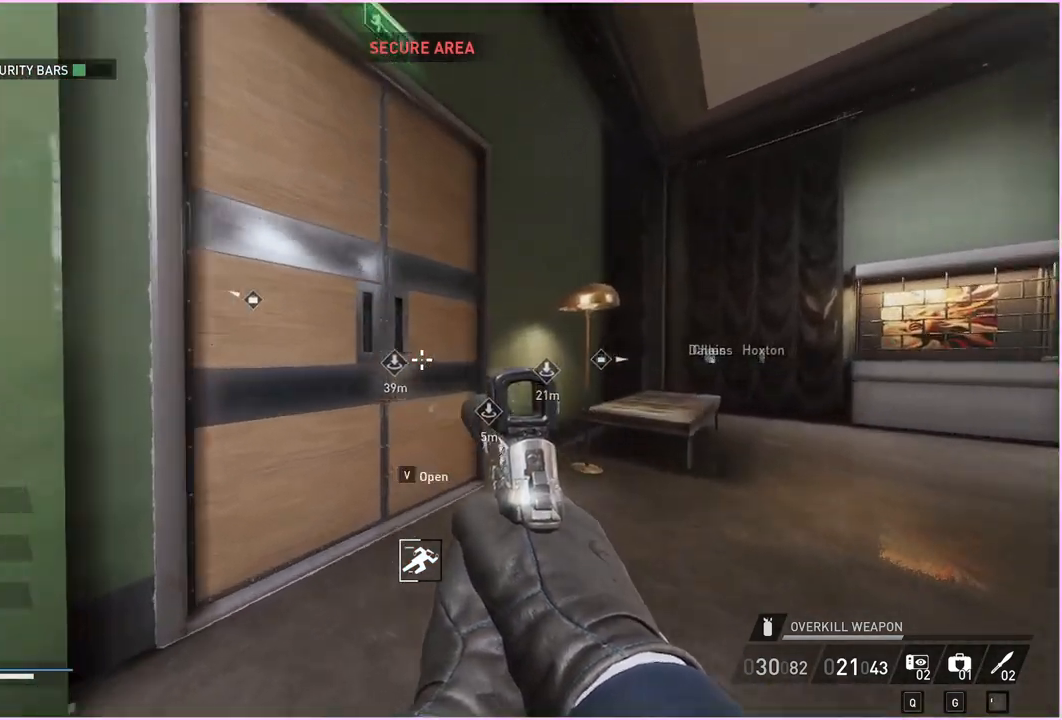
{"keys": ["d", "w"], "mouse": [], "events": [[40, "w", "up"], [140, "v", "down"], [300, "v", "up"], [340, "a", "down"], [400, "a", "up"], [440, "w", "down"], [500, "d", "down"]]}
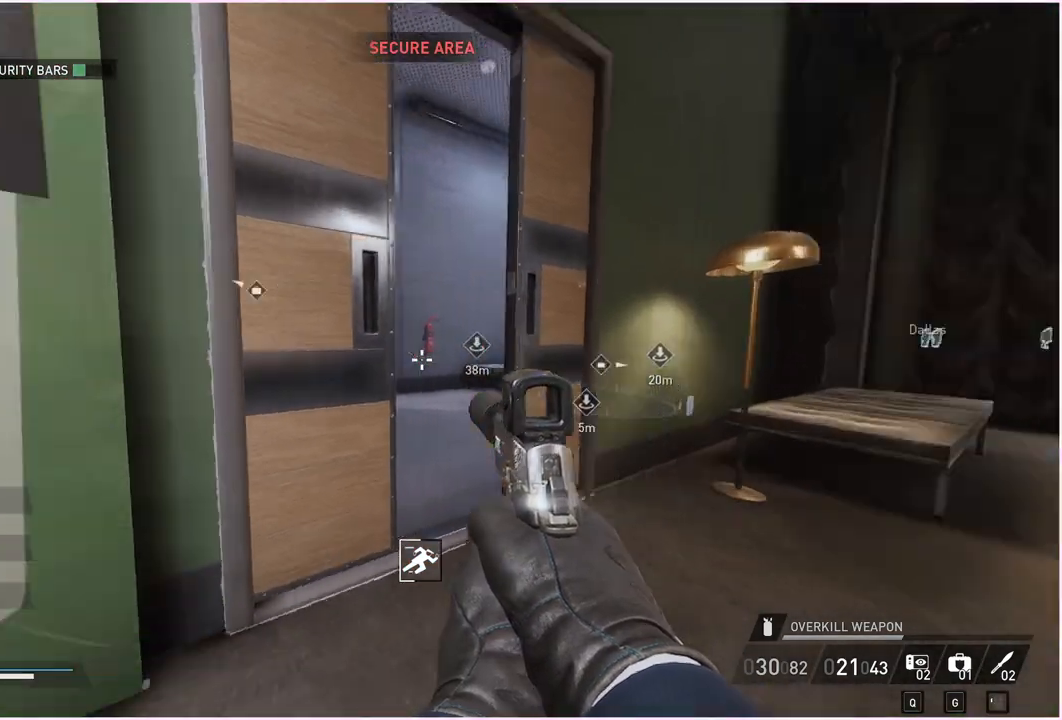
{"keys": ["d", "w"], "mouse": [], "events": [[120, "w", "up"], [140, "d", "up"], [480, "d", "down"], [480, "w", "down"]]}
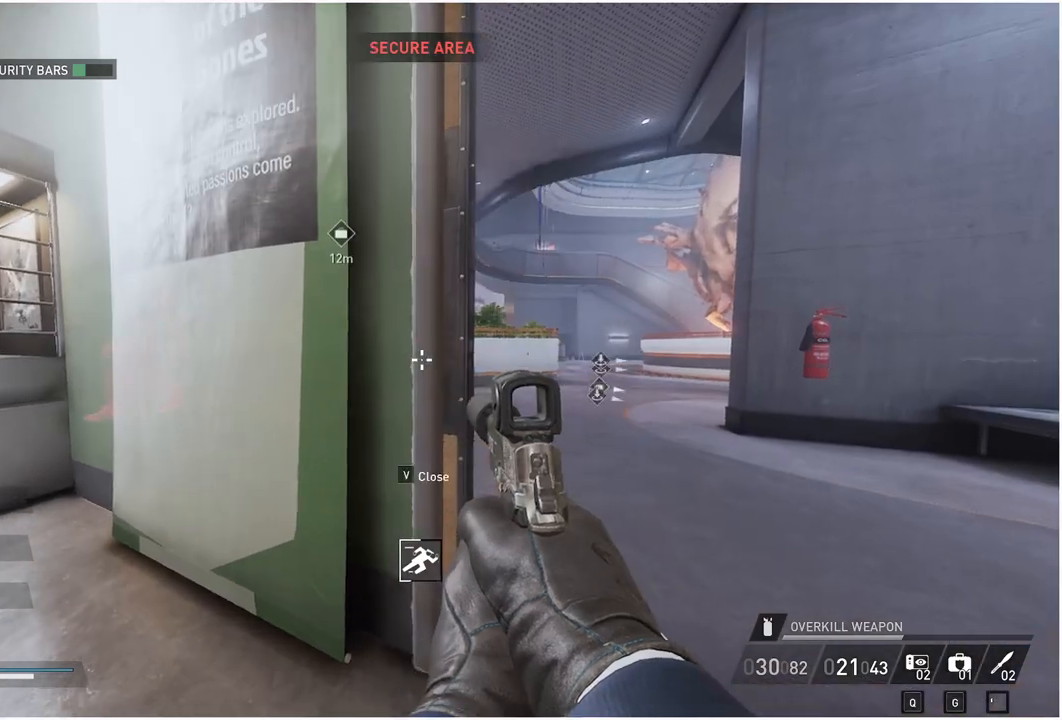
{"keys": [], "mouse": [], "events": [[120, "v", "down"], [280, "v", "up"], [300, "w", "up"], [340, "d", "up"]]}
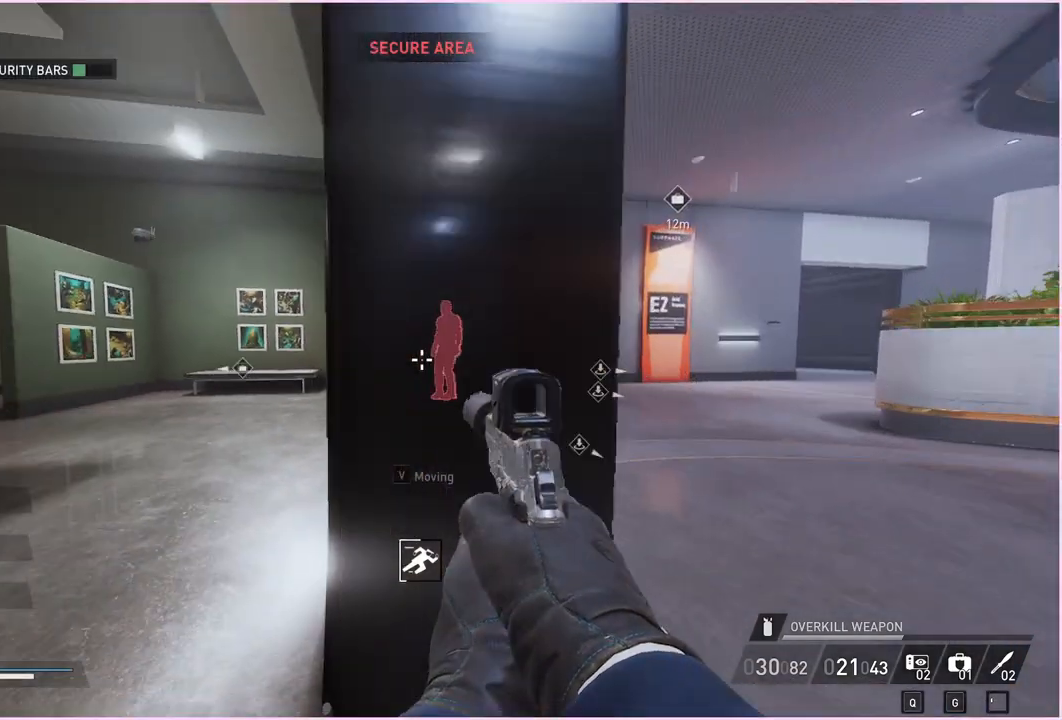
{"keys": ["s"], "mouse": [], "events": [[160, "d", "down"], [220, "d", "up"], [500, "s", "down"]]}
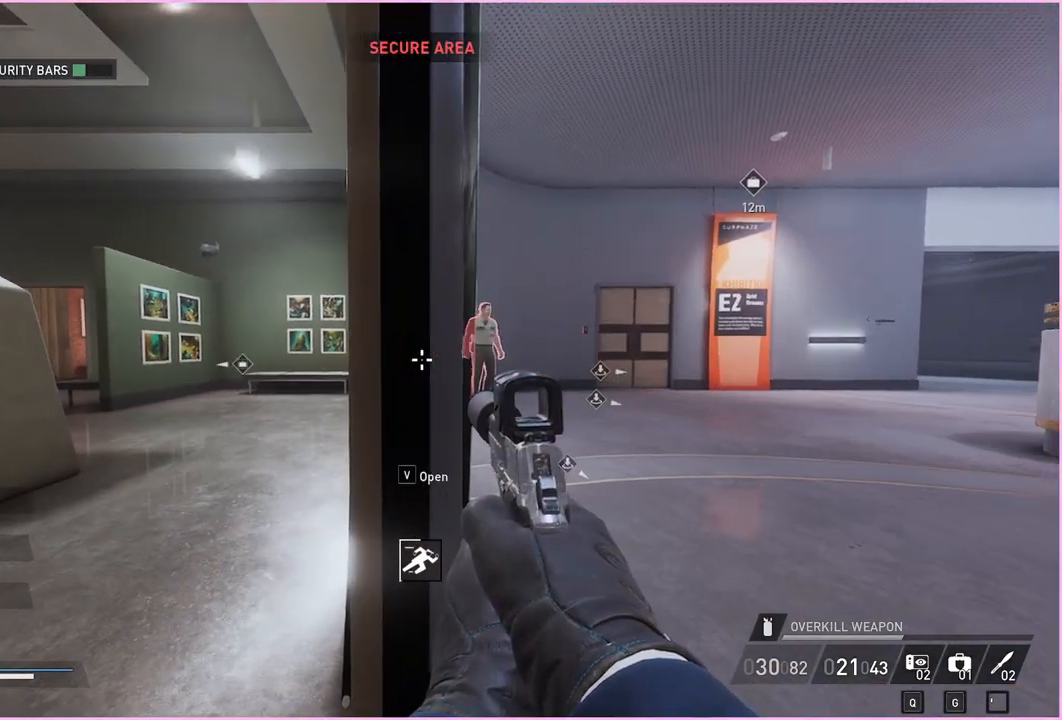
{"keys": ["s"], "mouse": [], "events": [[420, "a", "down"], [500, "a", "up"]]}
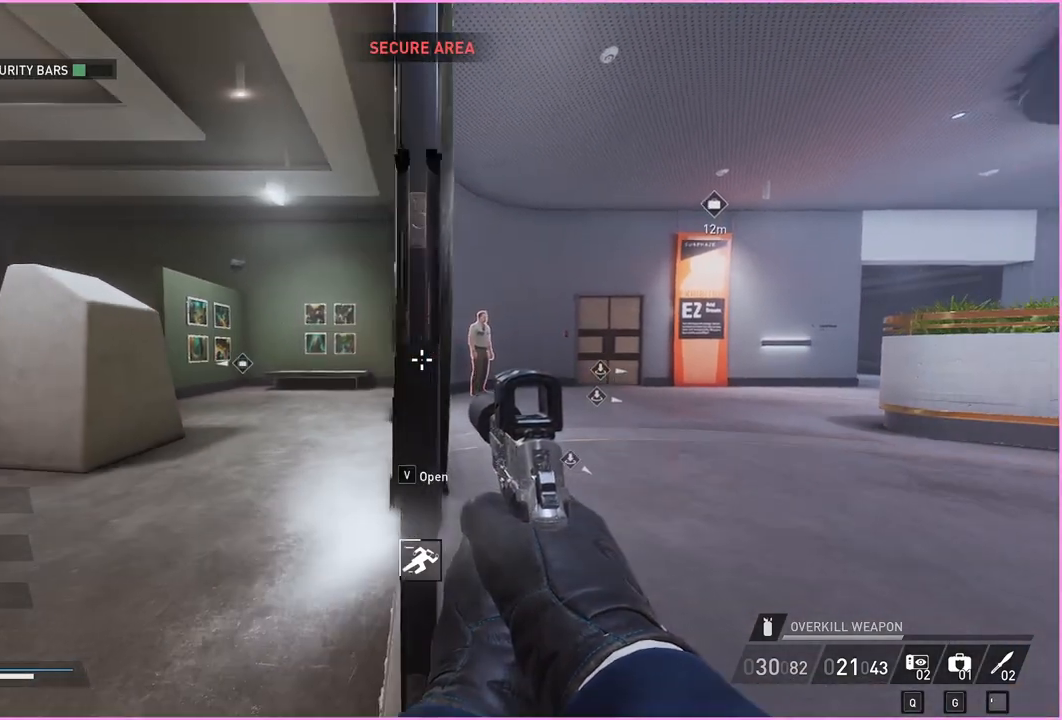
{"keys": [], "mouse": [], "events": [[80, "s", "up"], [280, "d", "down"], [340, "d", "up"]]}
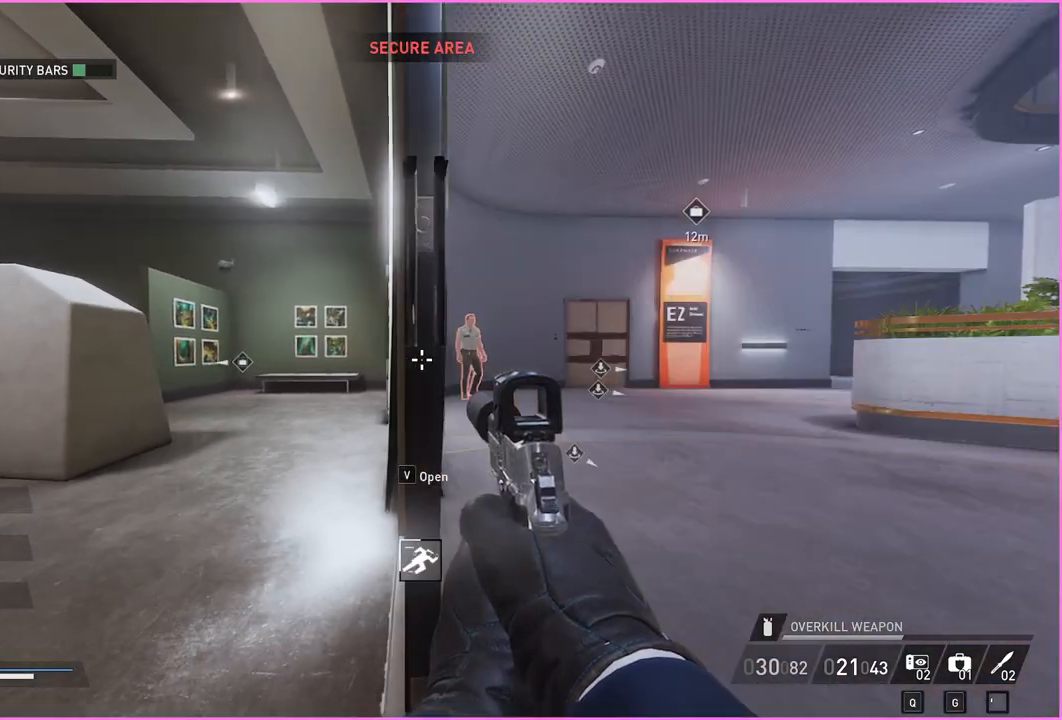
{"keys": [], "mouse": [], "events": [[120, "d", "down"], [160, "d", "up"]]}
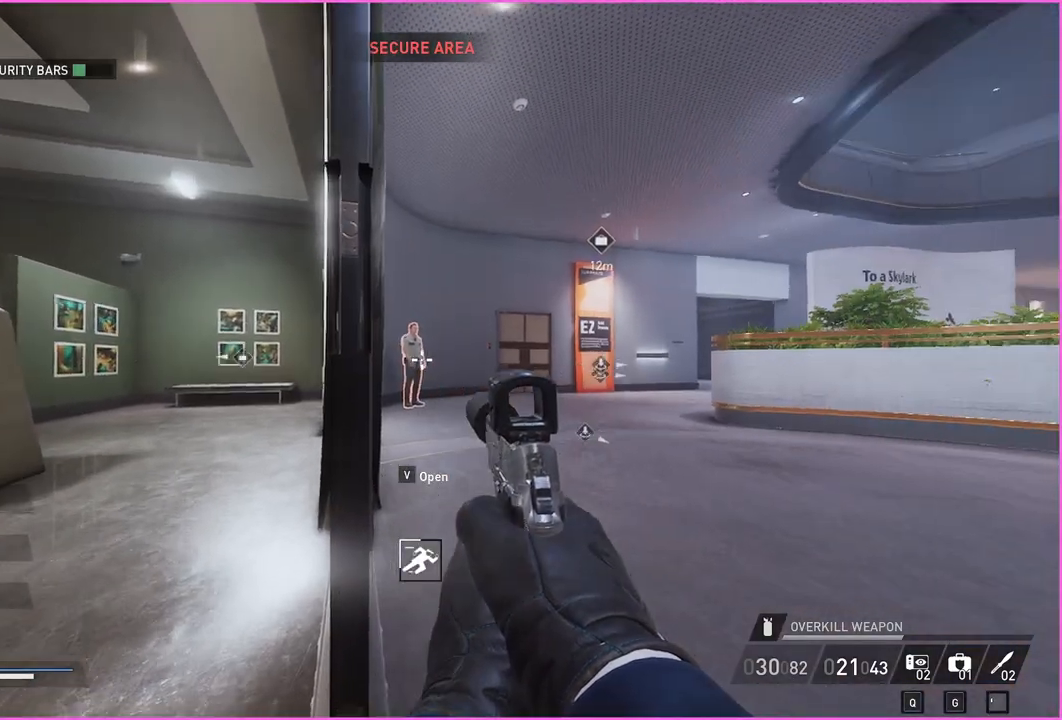
{"keys": [], "mouse": [], "events": []}
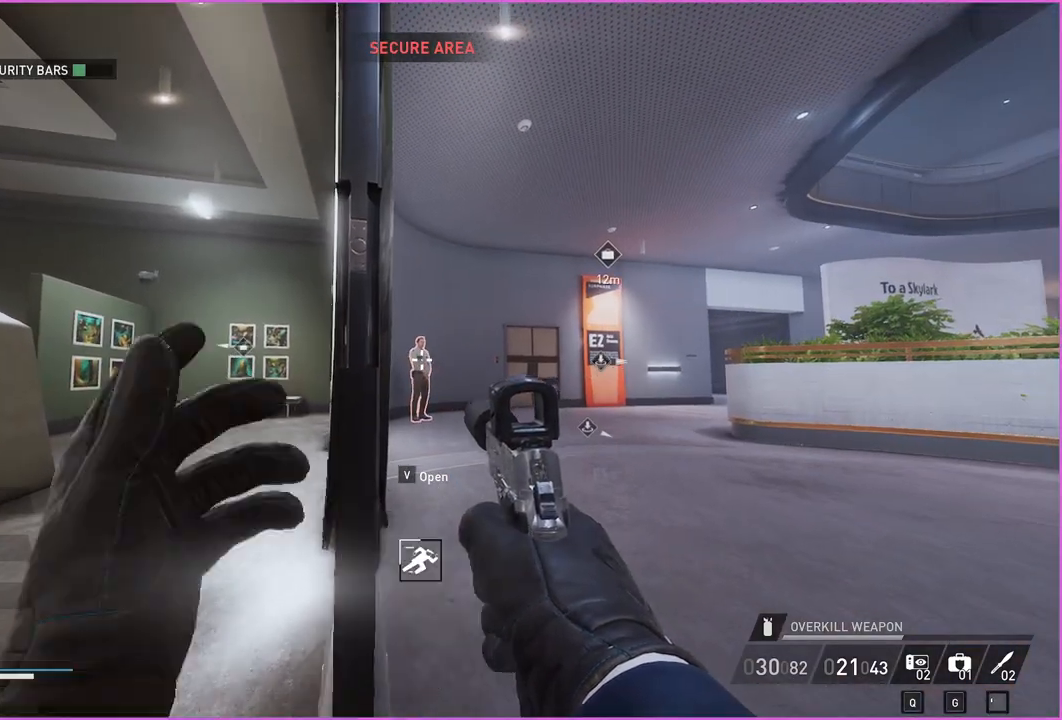
{"keys": [], "mouse": [], "events": []}
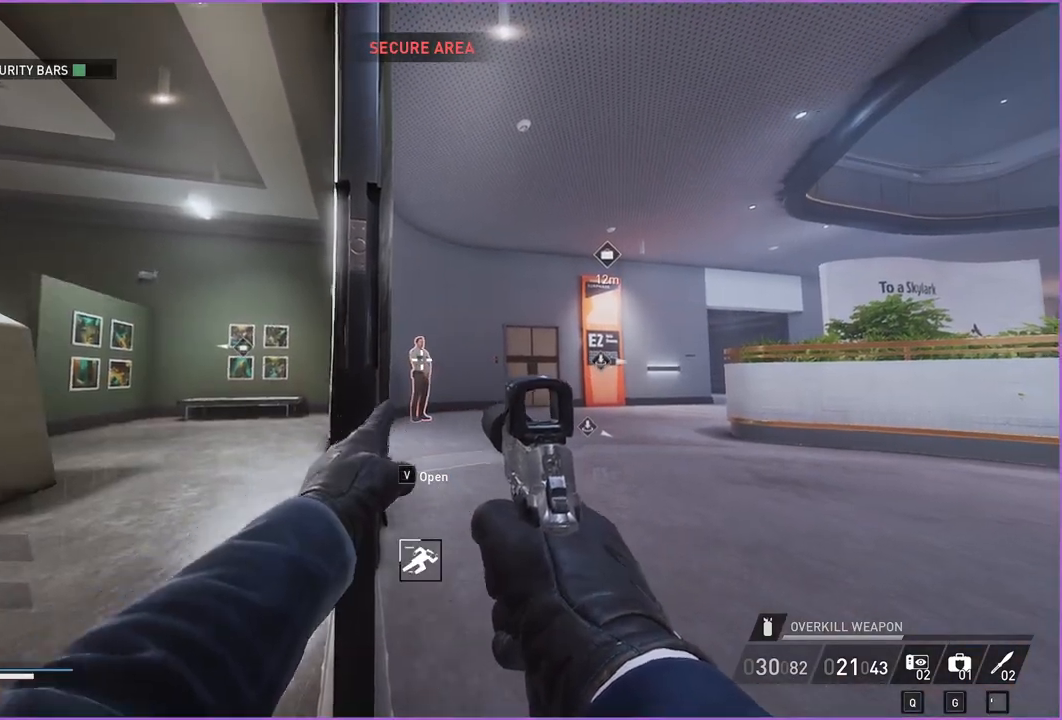
{"keys": ["a"], "mouse": [], "events": [[500, "a", "down"]]}
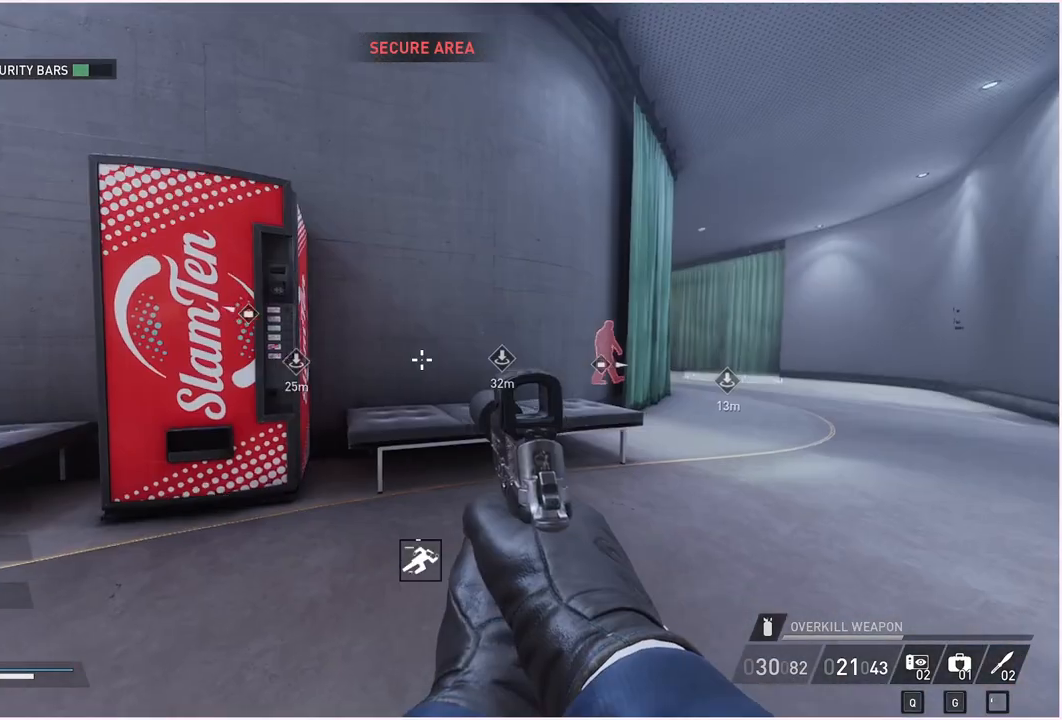
{"keys": ["a", "w"], "mouse": [], "events": [[140, "w", "down"]]}
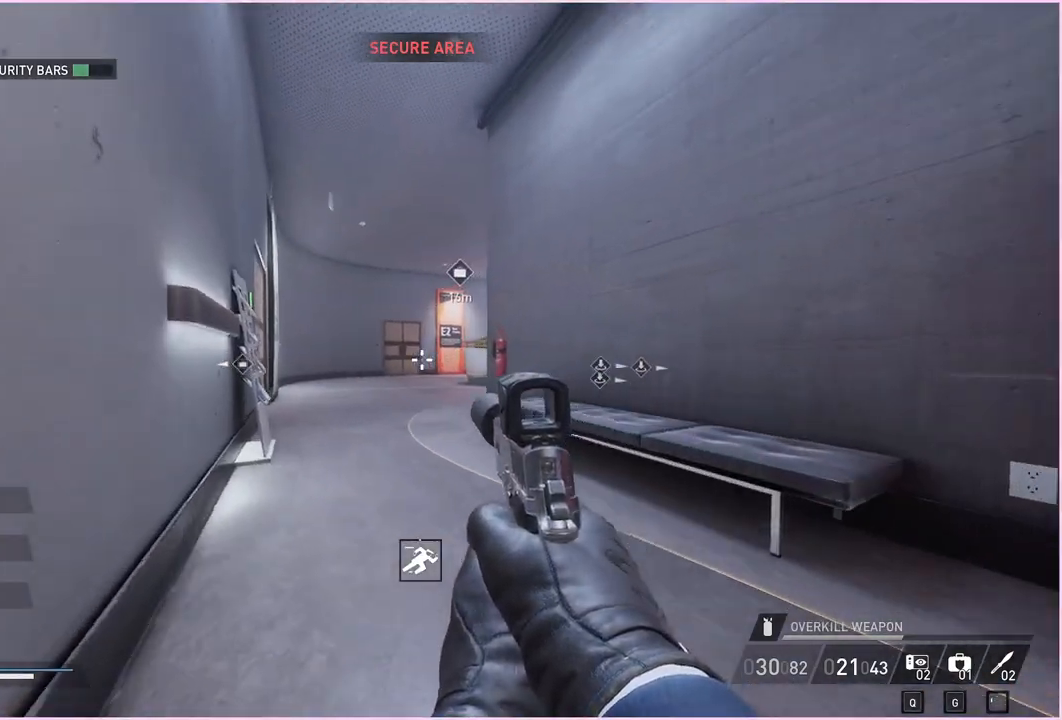
{"keys": ["ctrl", "shift", "w"], "mouse": [], "events": [[20, "a", "up"], [420, "shift", "down"], [440, "ctrl", "down"]]}
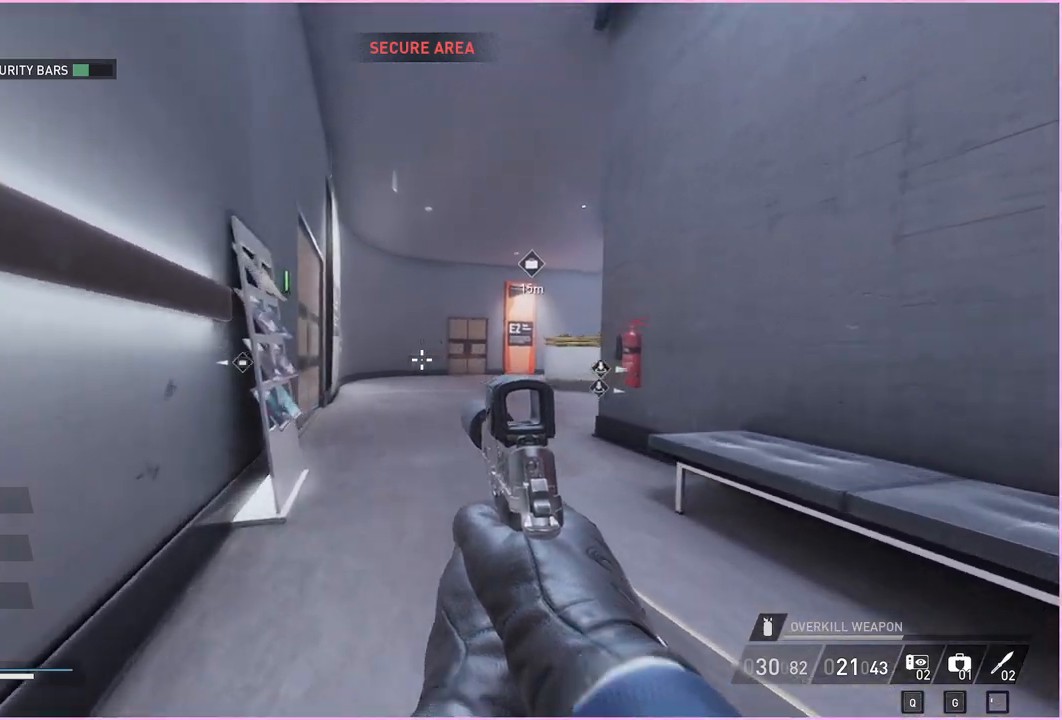
{"keys": ["a"], "mouse": [], "events": [[60, "ctrl", "up"], [60, "shift", "up"], [380, "a", "down"], [480, "w", "up"]]}
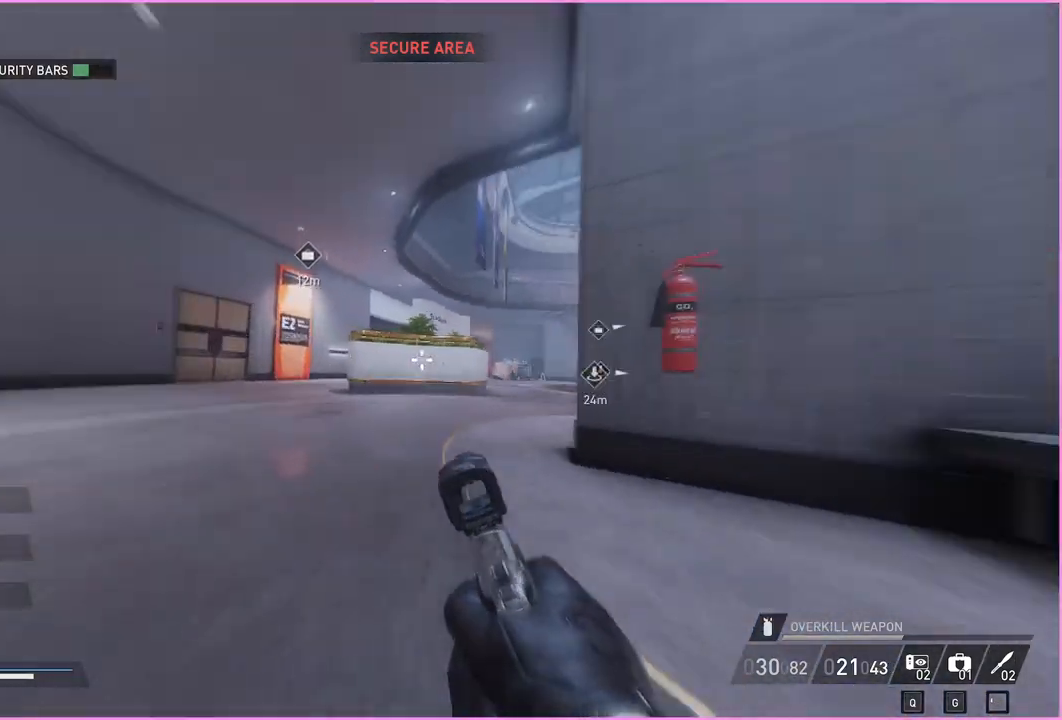
{"keys": ["a"], "mouse": [], "events": []}
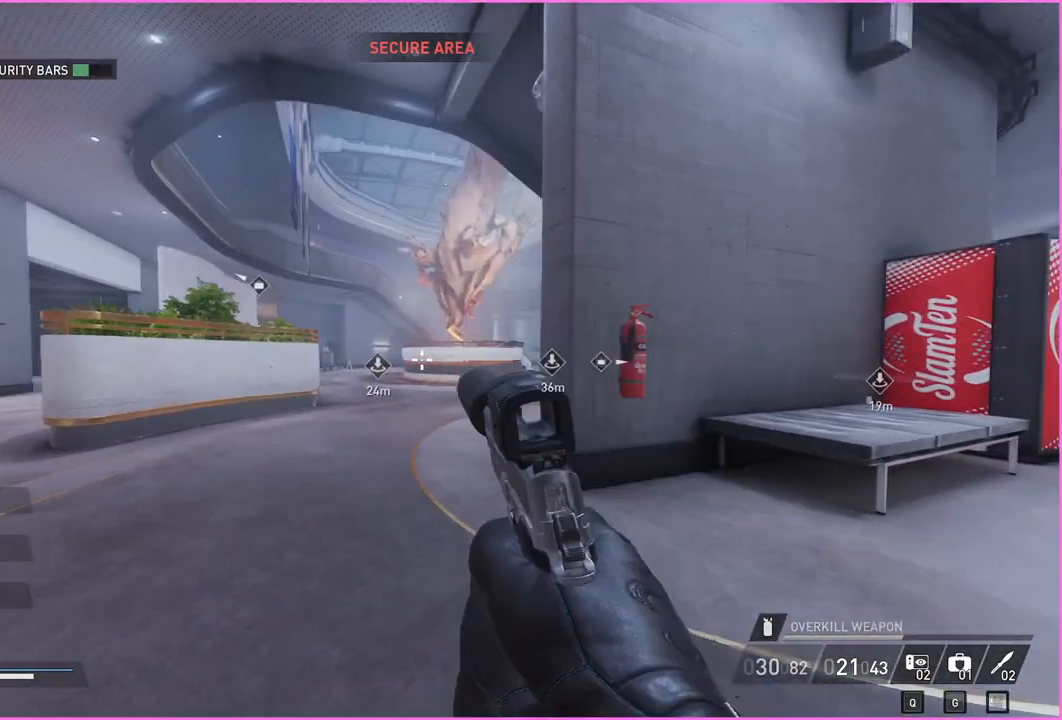
{"keys": ["a"], "mouse": [], "events": [[100, "ctrl", "down"], [220, "ctrl", "up"]]}
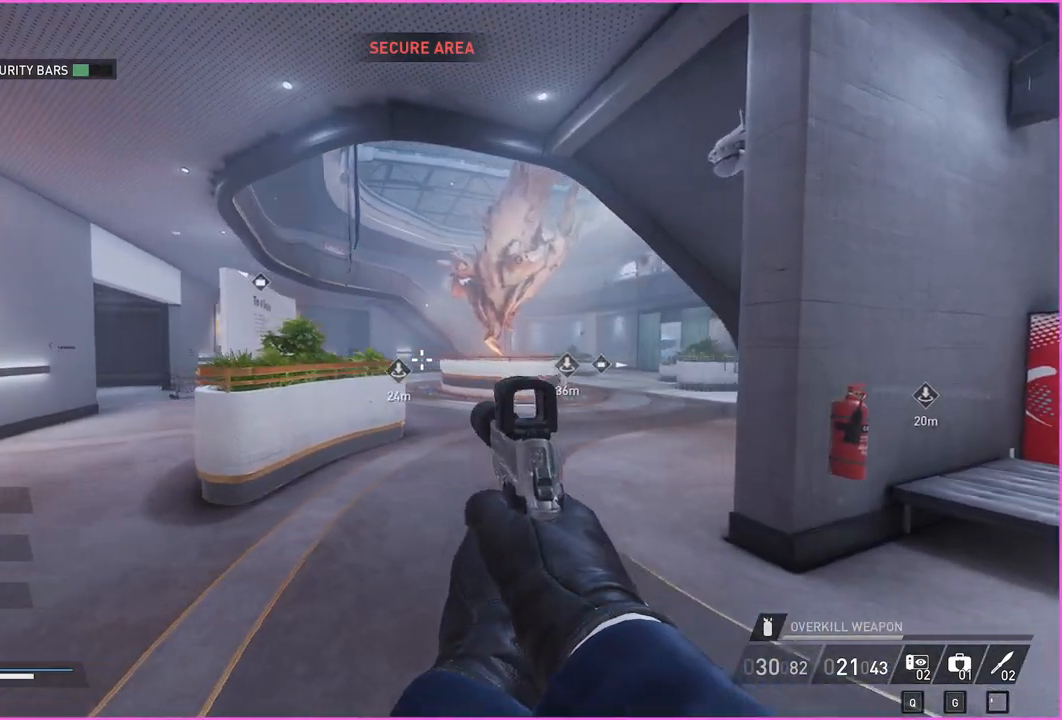
{"keys": ["a", "shift", "w"], "mouse": [], "events": [[140, "w", "down"], [500, "shift", "down"]]}
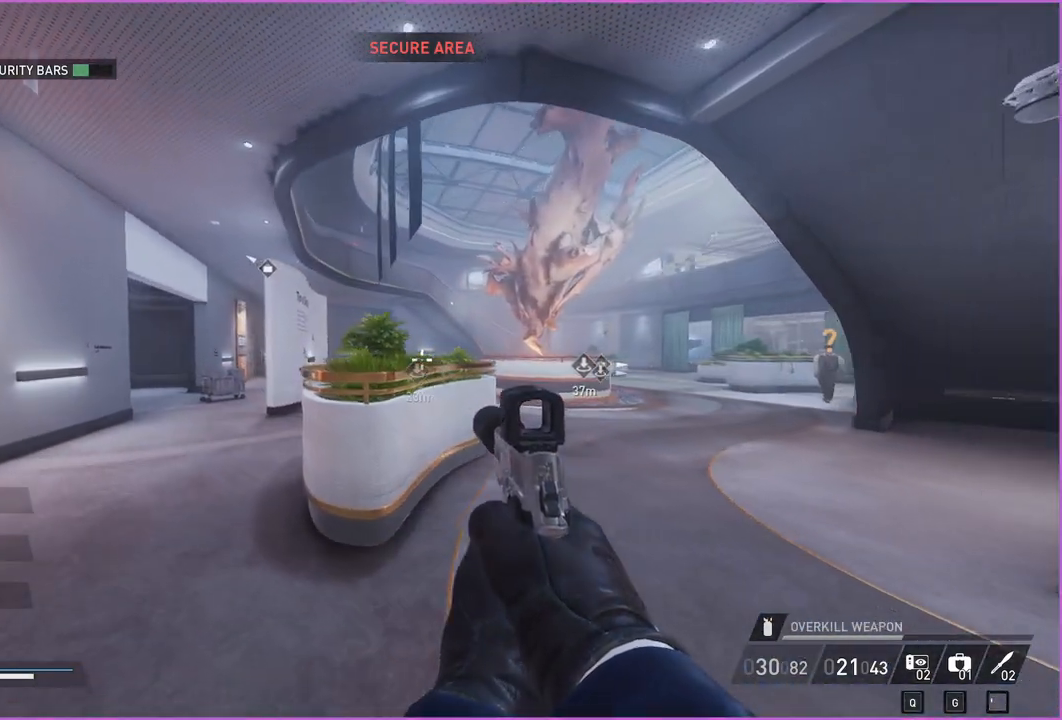
{"keys": ["a", "ctrl", "w"], "mouse": [], "events": [[400, "ctrl", "down"], [500, "shift", "up"]]}